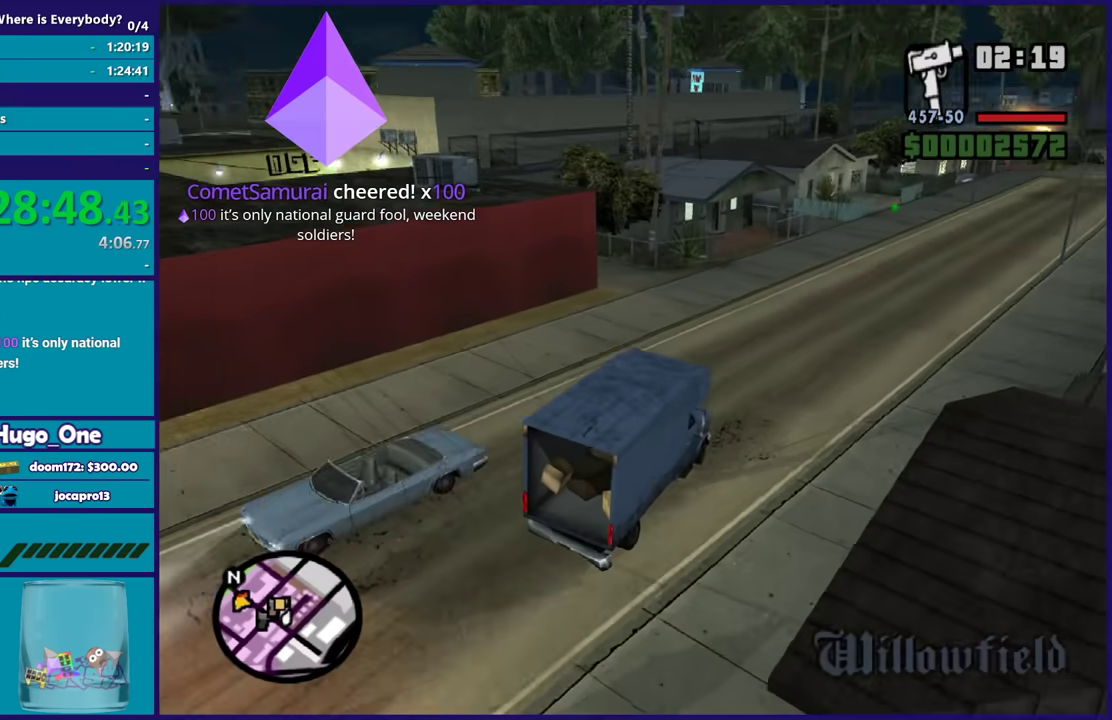
Gameplay with a controller (Xbox layout); each line is a JSON object with the inputs held at the frame after it. "events" lists button and stick changes between this image and that frame as [ms after this image, input, new state], when the widget could be followed in between.
{"buttons": ["R2"], "left_stick": "left", "right_stick": "center", "events": [[67, "right_stick", "down-left"], [133, "left_stick", "left"], [300, "right_stick", "left"], [400, "right_stick", "center"]]}
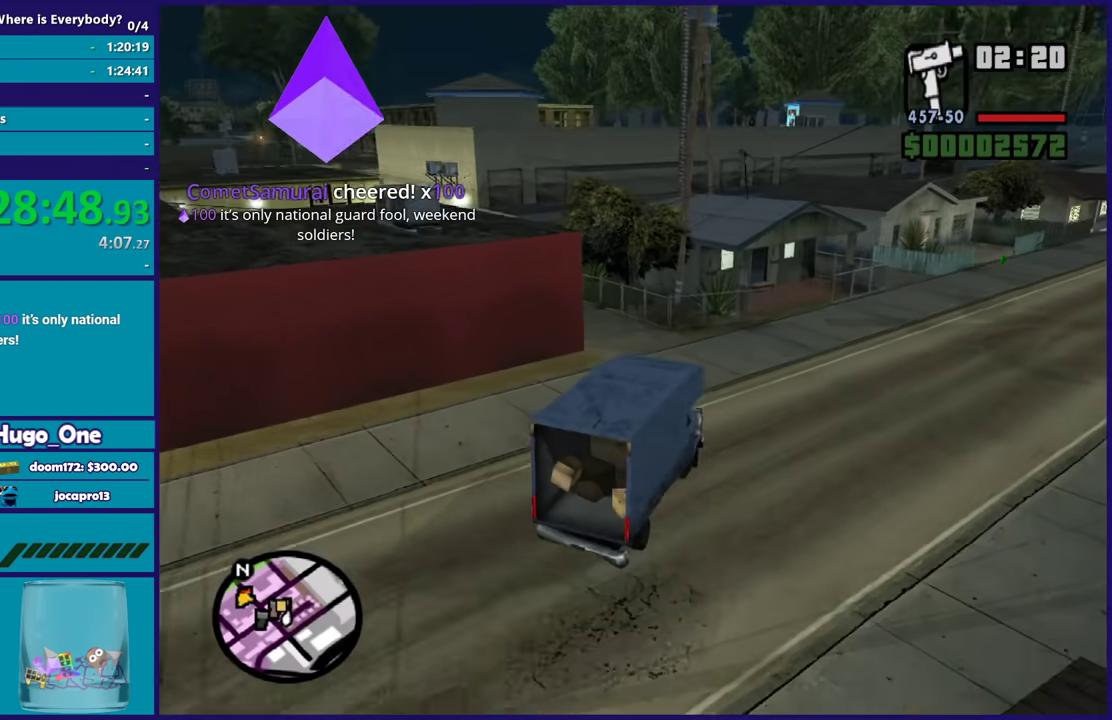
{"buttons": ["R2"], "left_stick": "left", "right_stick": "center", "events": [[34, "A", "down"], [301, "left_stick", "center"], [367, "A", "up"], [467, "left_stick", "left"]]}
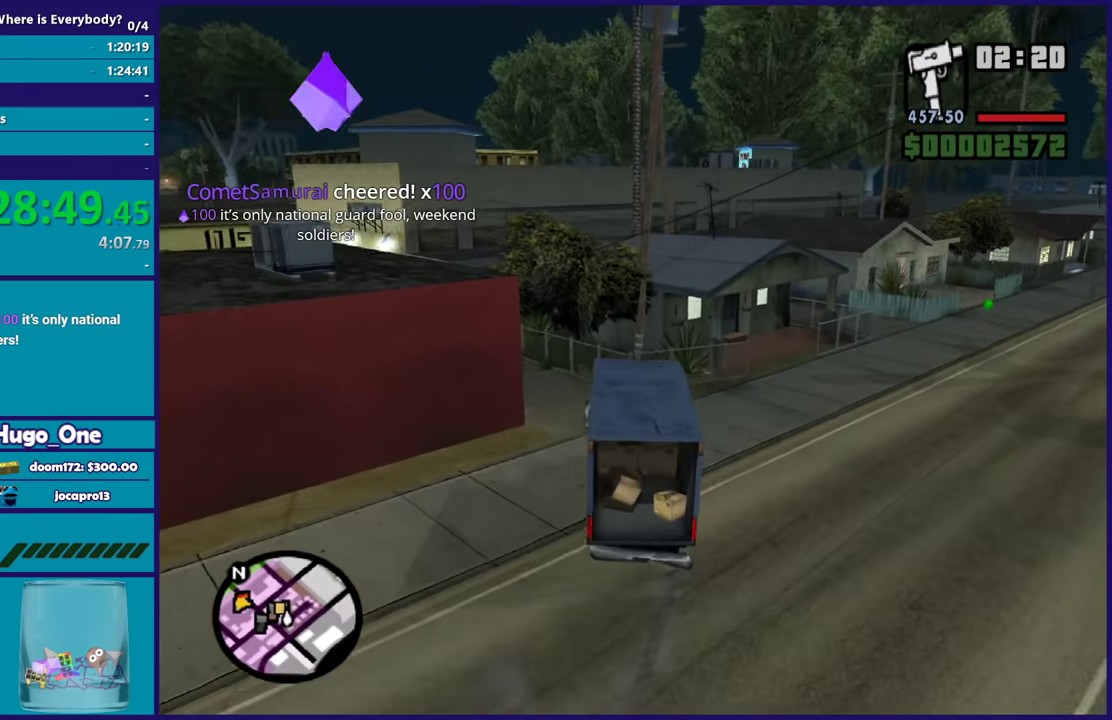
{"buttons": ["R2"], "left_stick": "left", "right_stick": "down-left", "events": [[33, "right_stick", "down-left"], [233, "R2", "up"], [434, "R2", "down"]]}
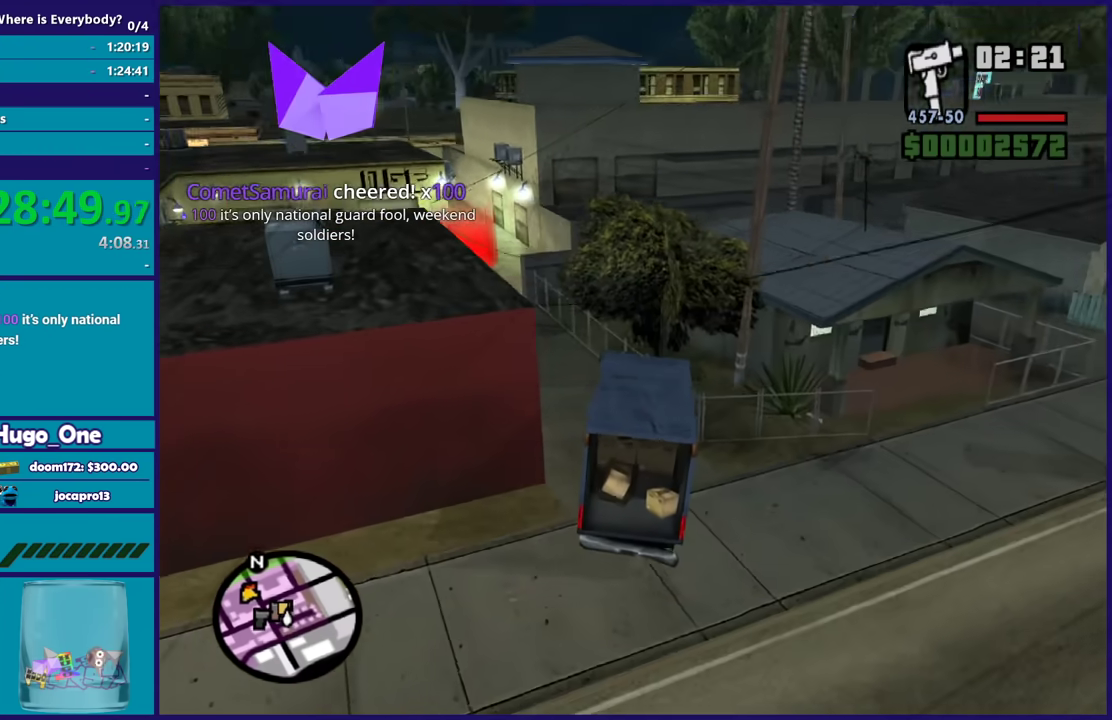
{"buttons": ["R2"], "left_stick": "center", "right_stick": "center", "events": [[167, "right_stick", "center"], [267, "right_stick", "down-left"], [401, "left_stick", "center"], [434, "right_stick", "center"]]}
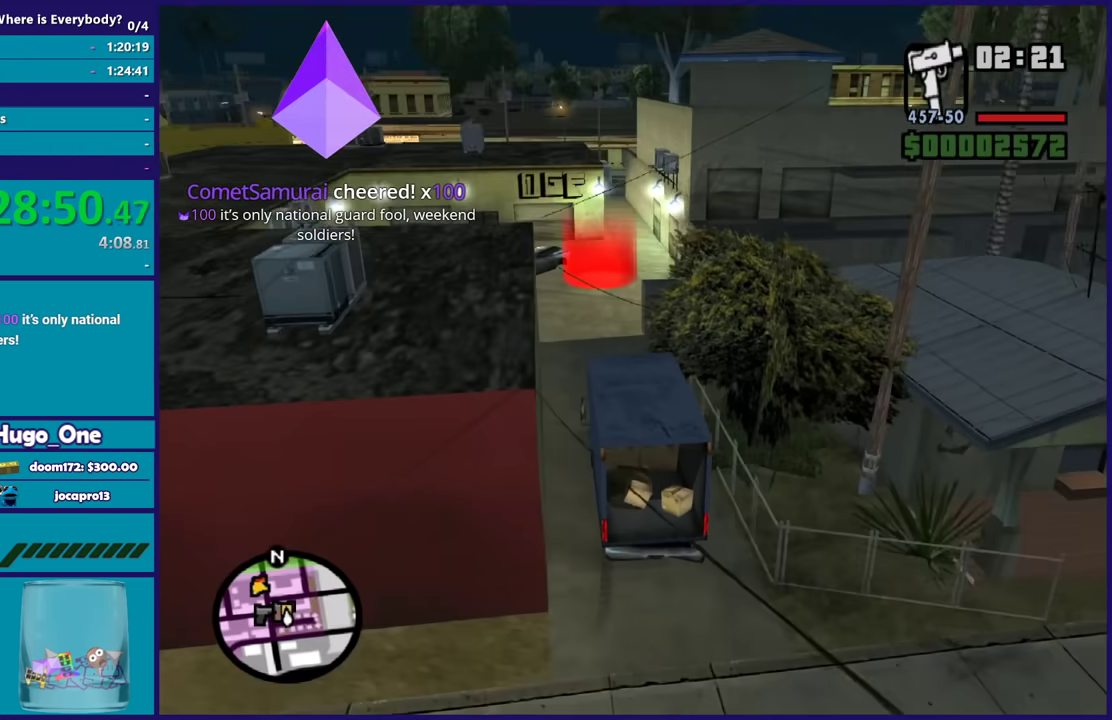
{"buttons": ["R2"], "left_stick": "center", "right_stick": "down-left", "events": [[167, "right_stick", "down-left"], [334, "right_stick", "center"], [500, "right_stick", "down-left"]]}
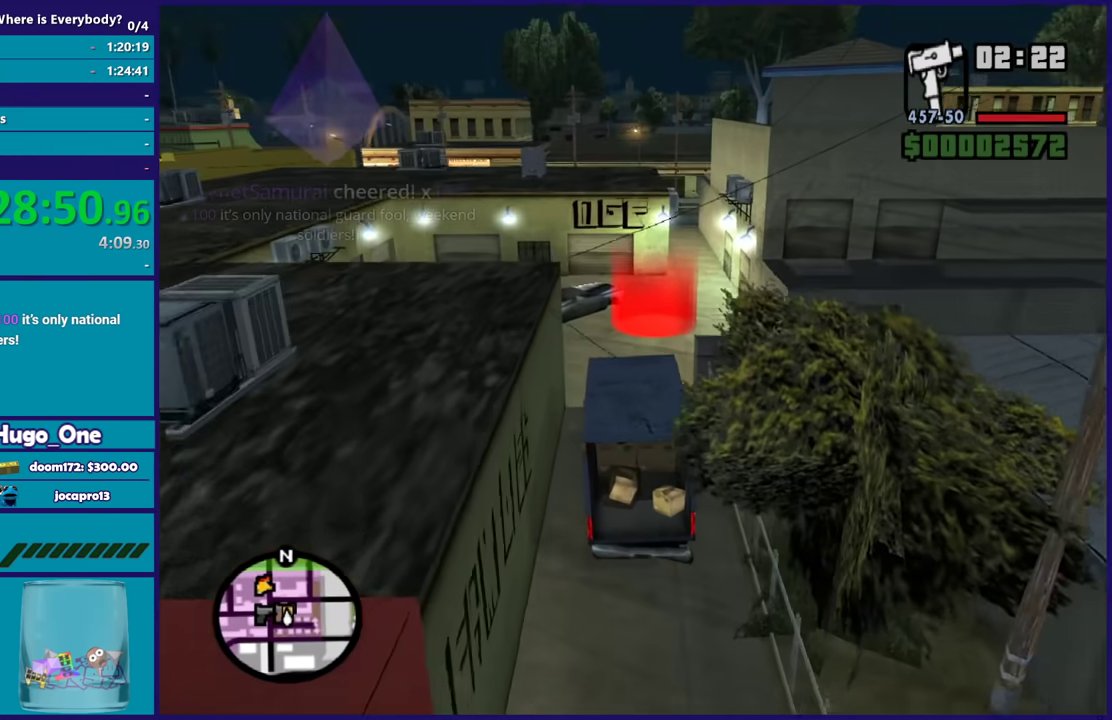
{"buttons": ["R2"], "left_stick": "center", "right_stick": "down-left", "events": [[134, "left_stick", "right"], [301, "left_stick", "center"]]}
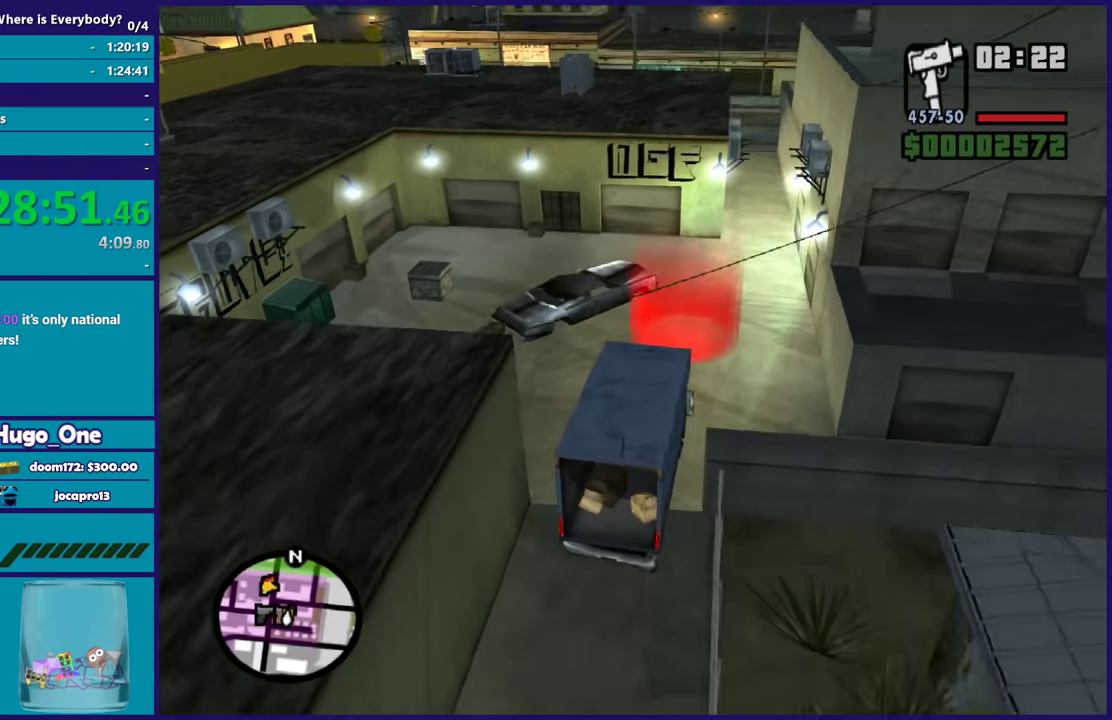
{"buttons": ["L2"], "left_stick": "center", "right_stick": "center", "events": [[167, "R2", "up"], [167, "right_stick", "center"], [233, "L2", "down"], [300, "A", "down"], [500, "A", "up"]]}
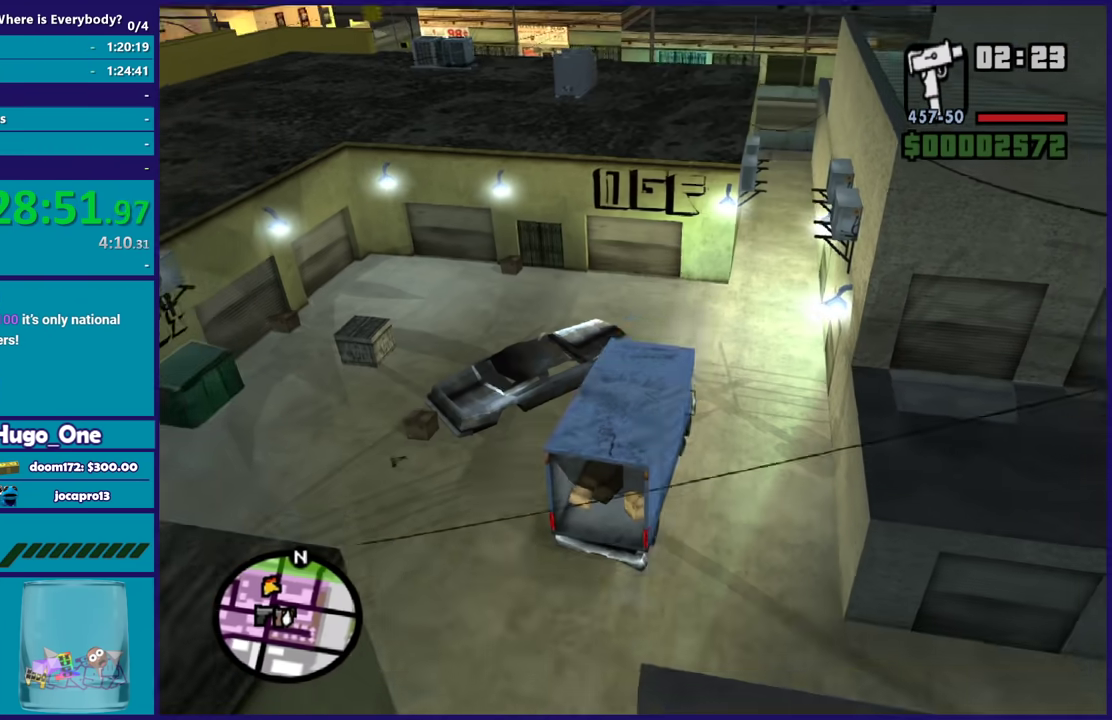
{"buttons": ["A", "L2"], "left_stick": "center", "right_stick": "center", "events": [[67, "A", "down"], [201, "A", "up"], [267, "A", "down"], [401, "A", "up"], [467, "A", "down"]]}
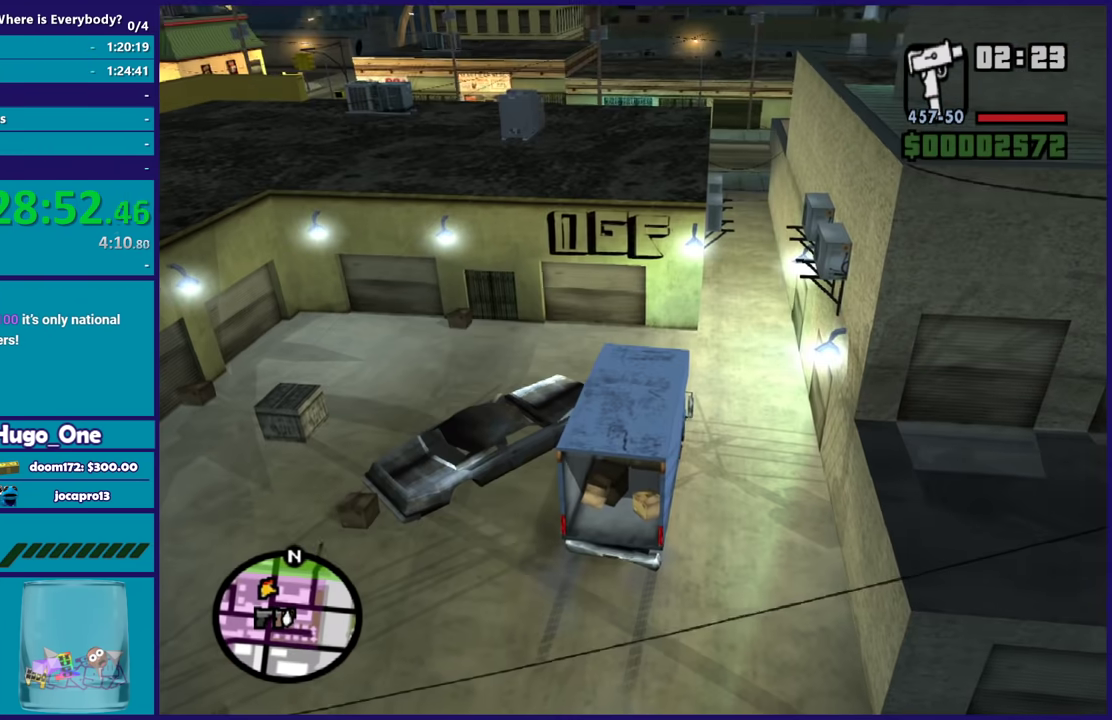
{"buttons": [], "left_stick": "center", "right_stick": "center", "events": [[67, "A", "up"], [133, "L2", "up"], [167, "A", "down"], [267, "A", "up"], [333, "A", "down"], [434, "A", "up"]]}
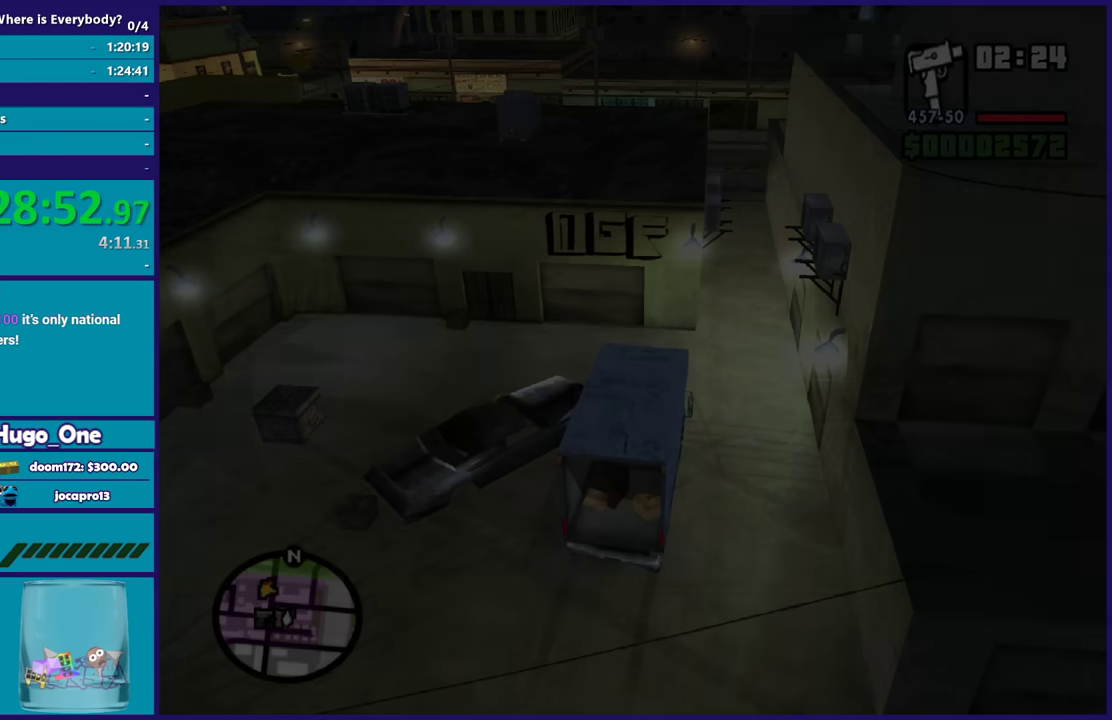
{"buttons": [], "left_stick": "center", "right_stick": "center", "events": [[67, "A", "down"], [167, "A", "up"]]}
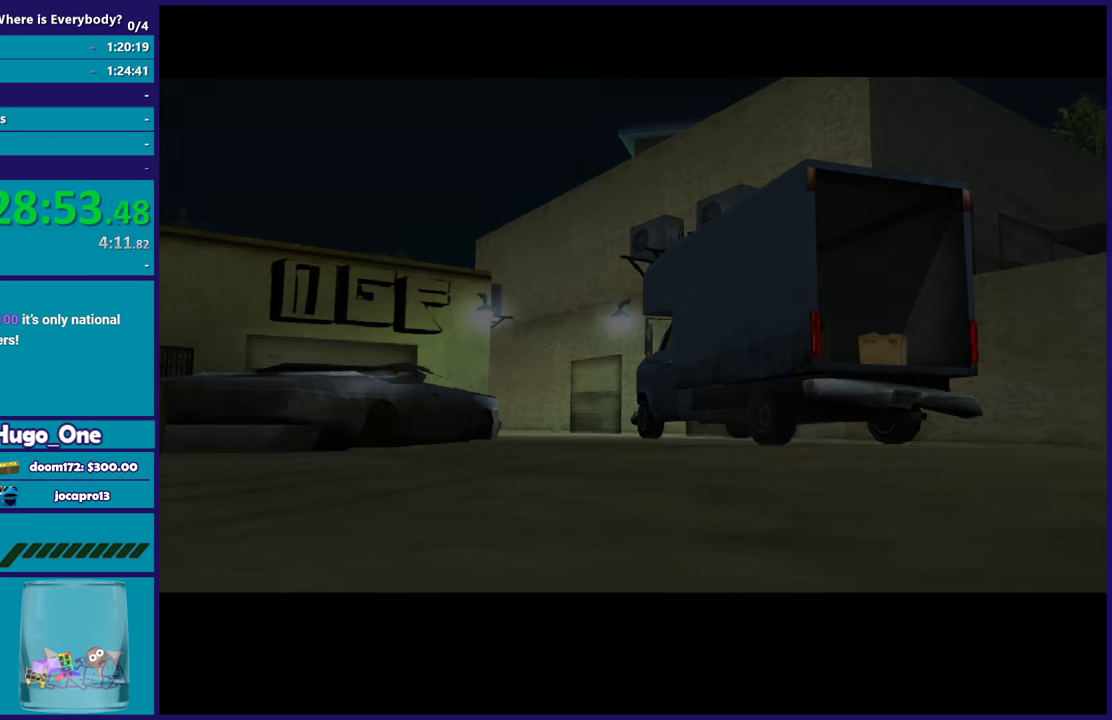
{"buttons": [], "left_stick": "center", "right_stick": "center", "events": [[100, "A", "down"], [200, "A", "up"], [300, "A", "down"], [434, "A", "up"]]}
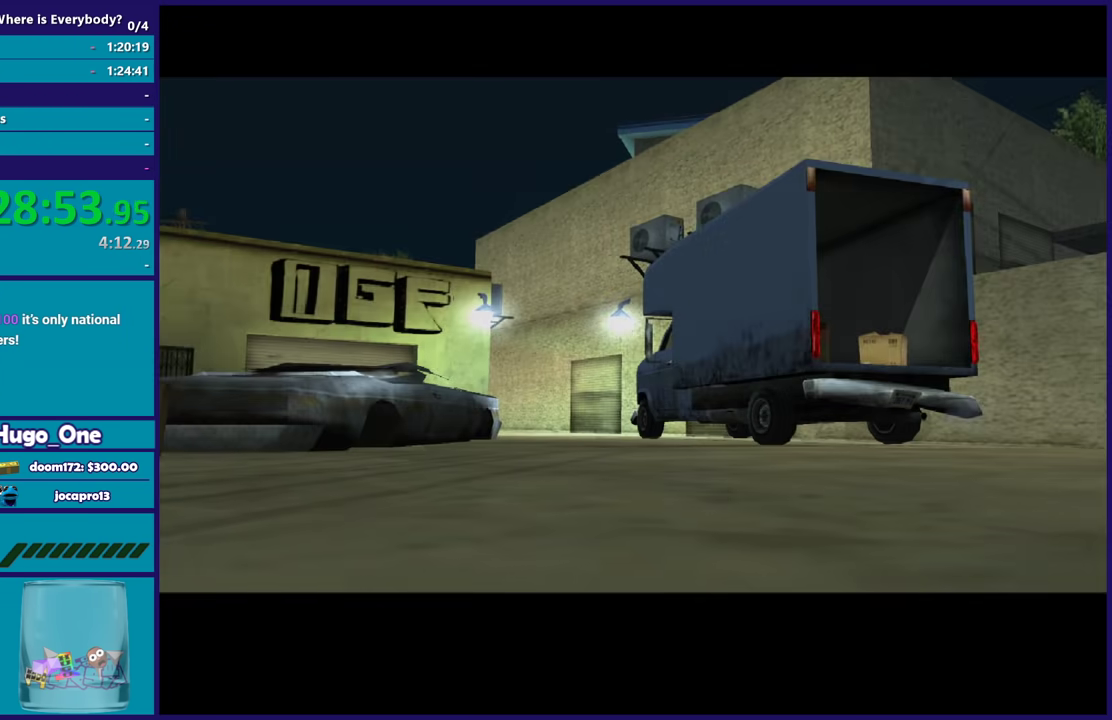
{"buttons": ["A"], "left_stick": "center", "right_stick": "center", "events": [[34, "A", "down"], [134, "A", "up"], [234, "A", "down"], [334, "A", "up"], [434, "A", "down"]]}
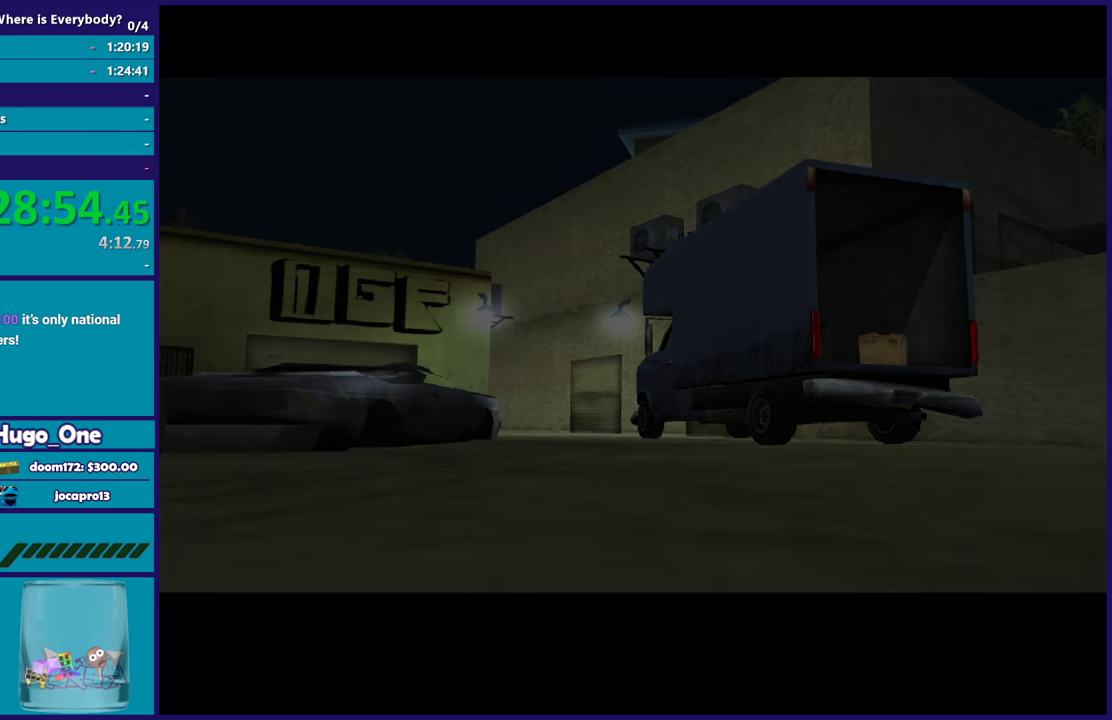
{"buttons": ["A"], "left_stick": "center", "right_stick": "center", "events": [[33, "A", "up"], [100, "A", "down"], [233, "A", "up"], [300, "A", "down"], [434, "A", "up"], [500, "A", "down"]]}
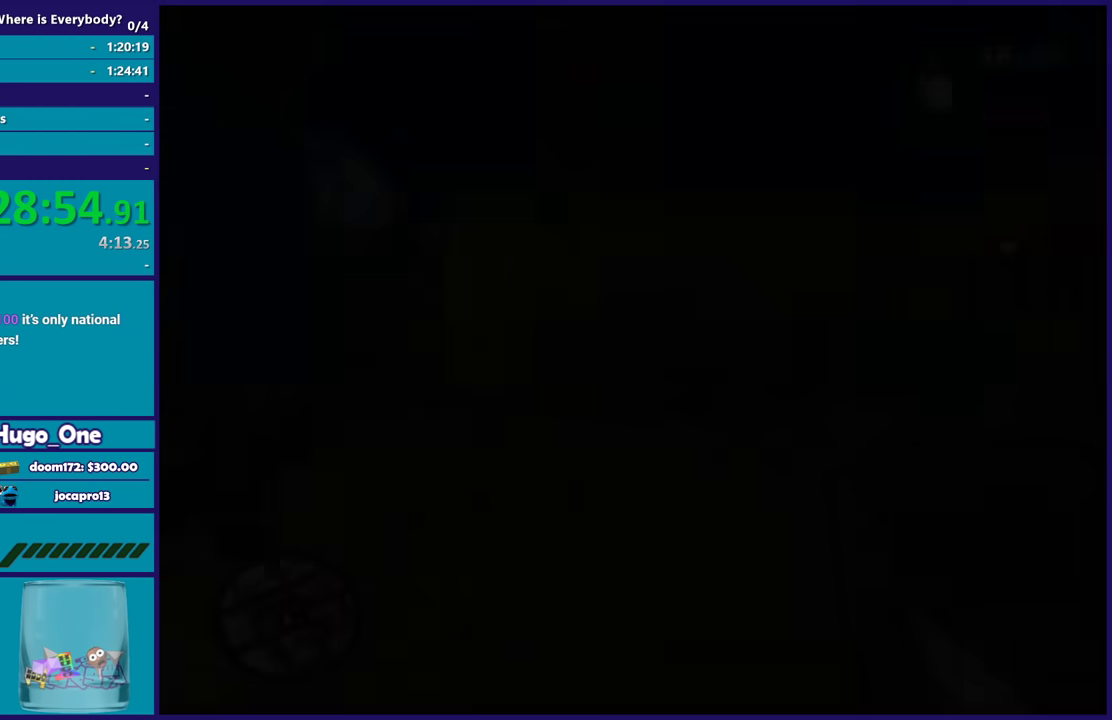
{"buttons": [], "left_stick": "center", "right_stick": "center", "events": [[134, "A", "up"], [201, "A", "down"], [301, "A", "up"]]}
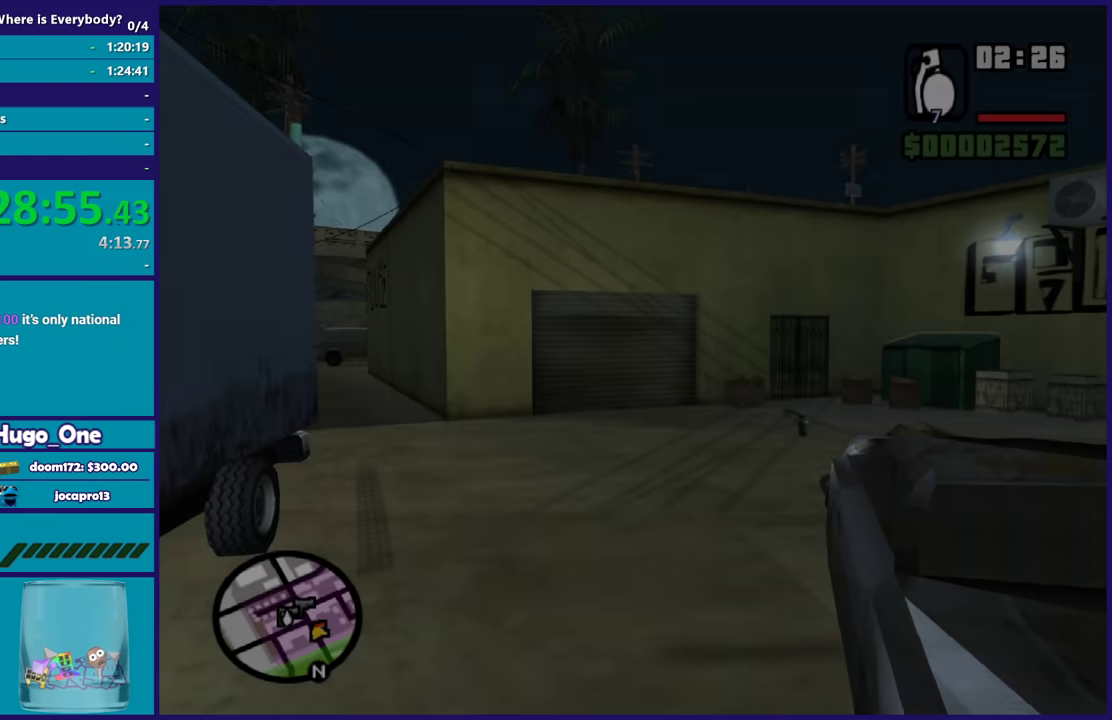
{"buttons": ["A"], "left_stick": "left", "right_stick": "center", "events": [[100, "A", "down"], [133, "R2", "down"], [267, "A", "up"], [334, "R2", "up"], [434, "A", "down"], [500, "left_stick", "left"]]}
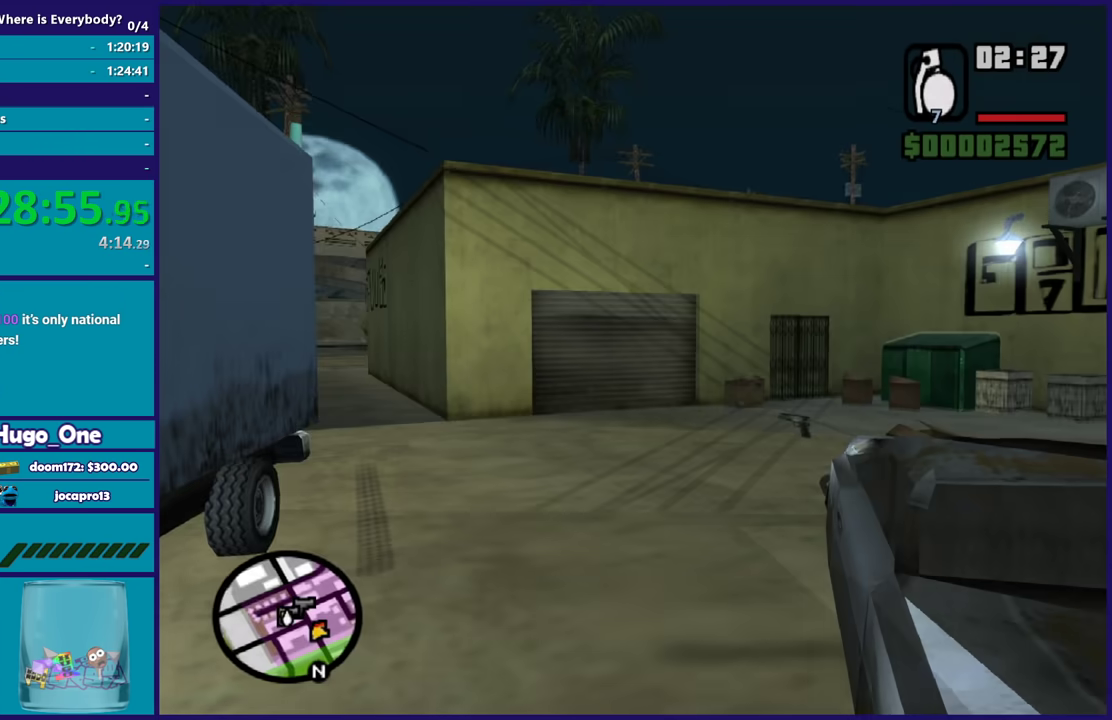
{"buttons": [], "left_stick": "left", "right_stick": "center", "events": [[34, "A", "up"], [134, "A", "down"], [267, "A", "up"], [334, "A", "down"], [434, "A", "up"]]}
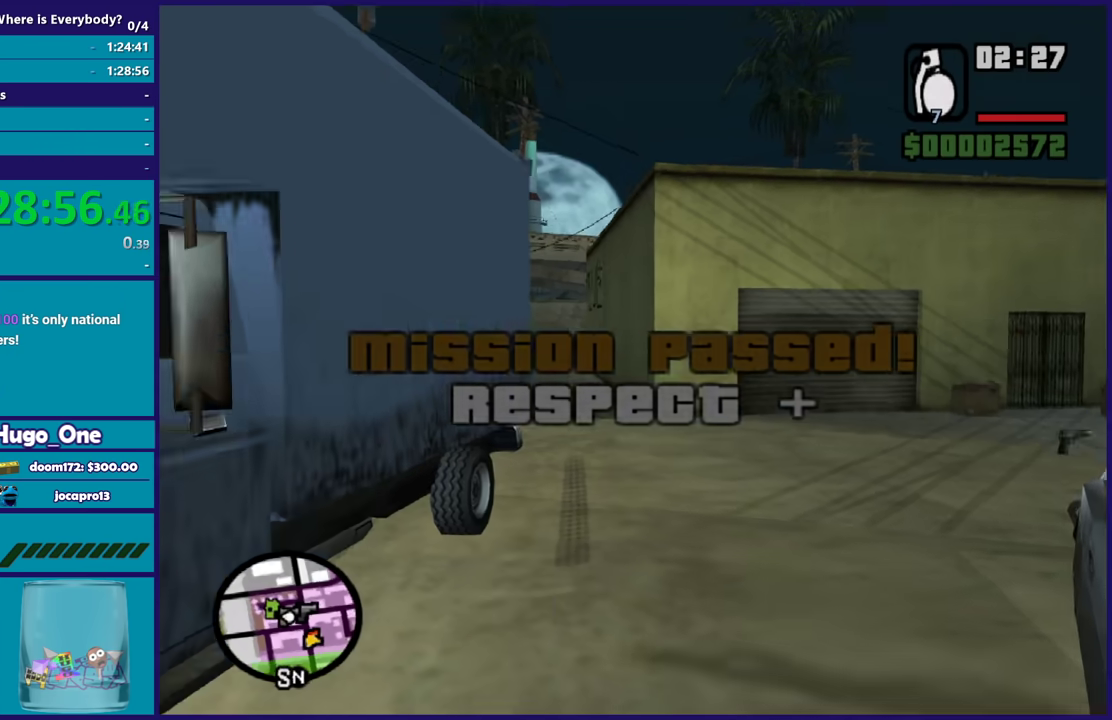
{"buttons": [], "left_stick": "center", "right_stick": "left", "events": [[33, "Y", "down"], [233, "left_stick", "center"], [267, "Y", "up"], [400, "right_stick", "left"]]}
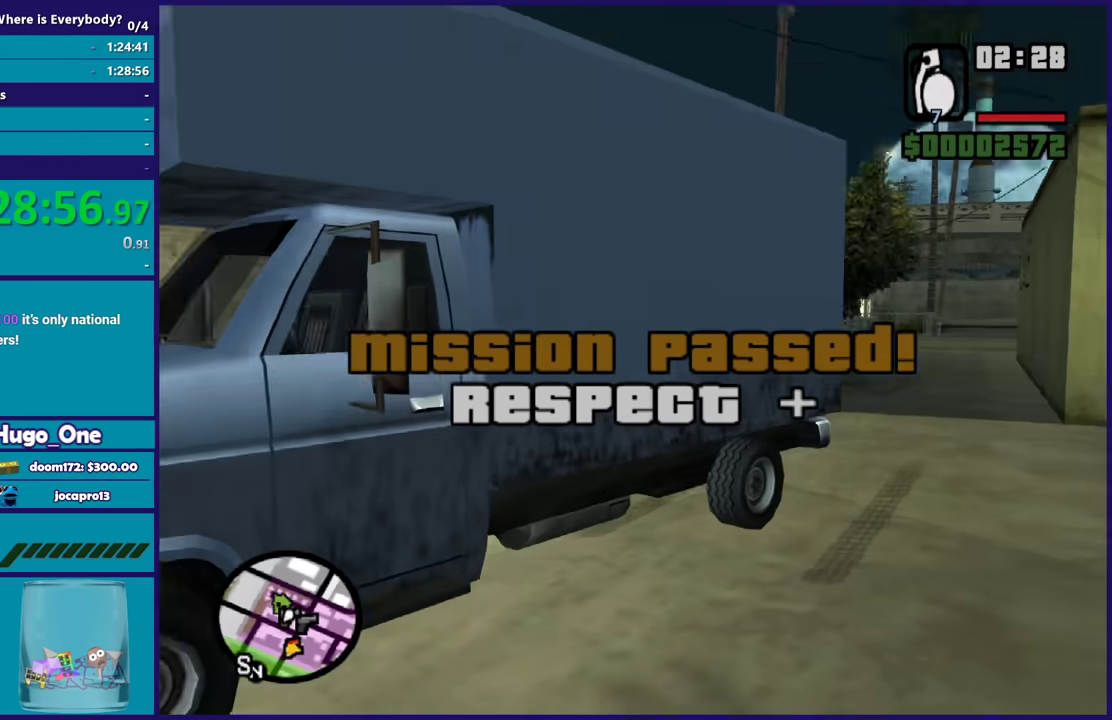
{"buttons": [], "left_stick": "center", "right_stick": "left", "events": []}
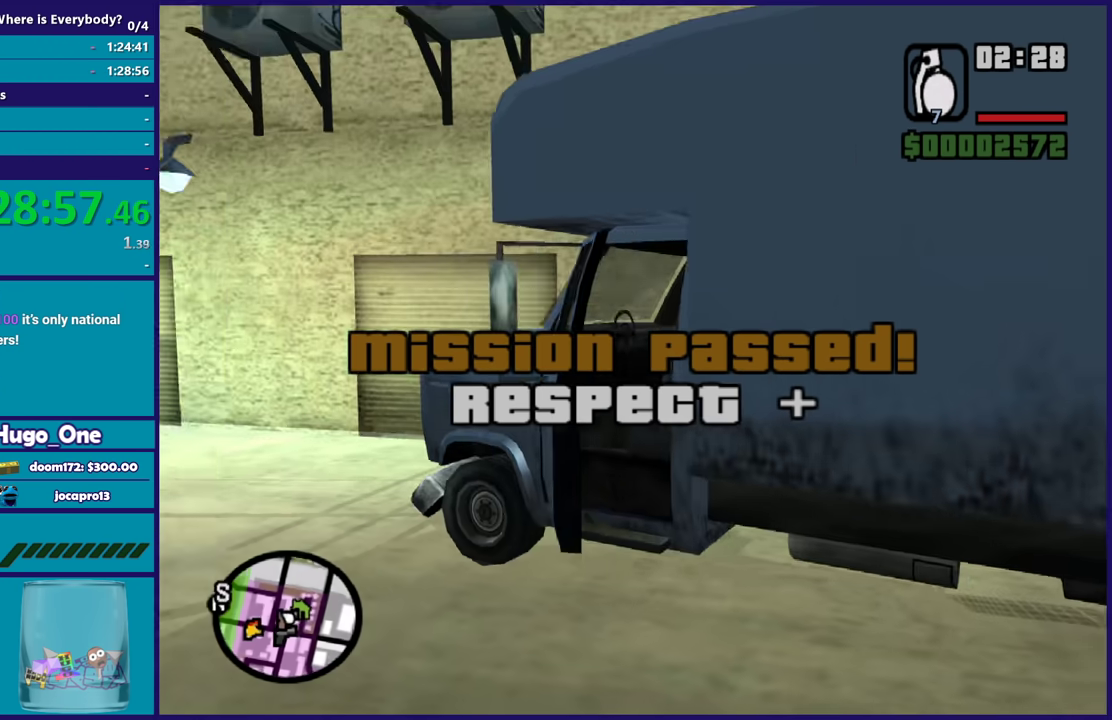
{"buttons": [], "left_stick": "center", "right_stick": "center", "events": [[300, "right_stick", "center"]]}
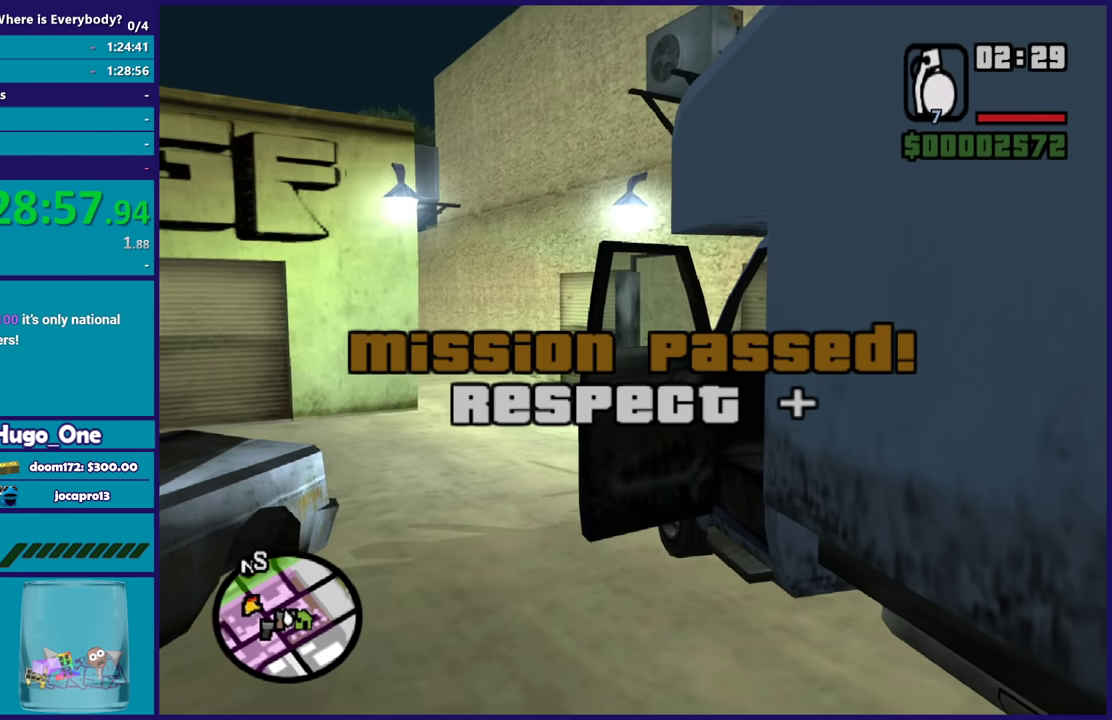
{"buttons": [], "left_stick": "center", "right_stick": "center", "events": []}
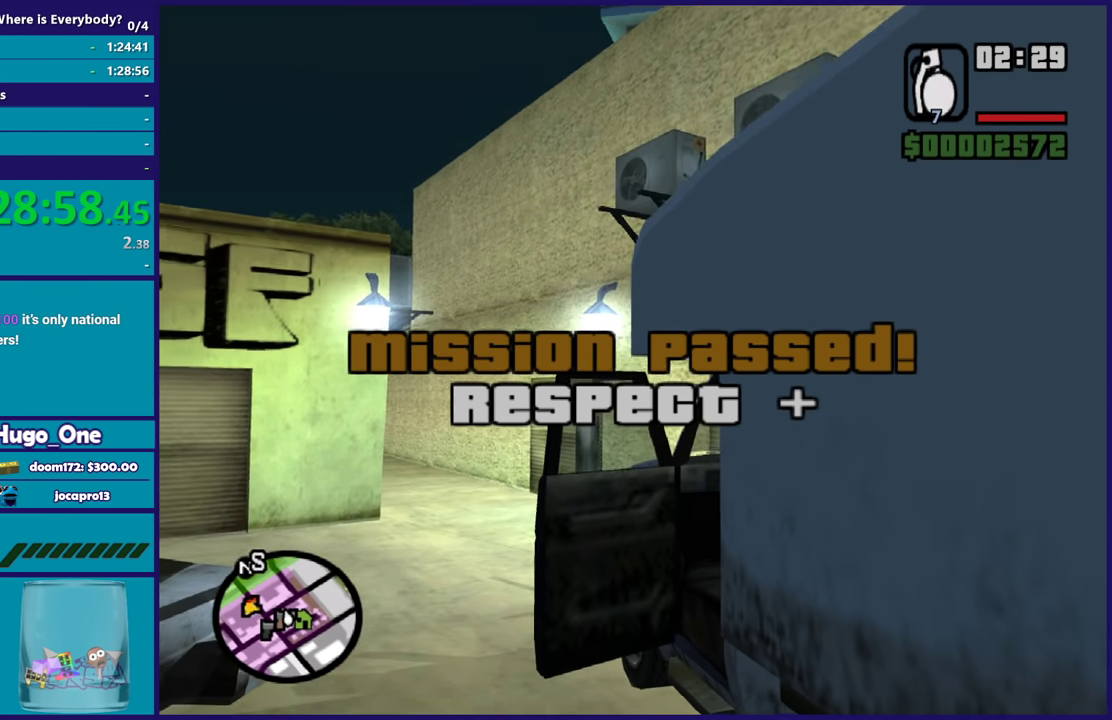
{"buttons": [], "left_stick": "center", "right_stick": "center", "events": []}
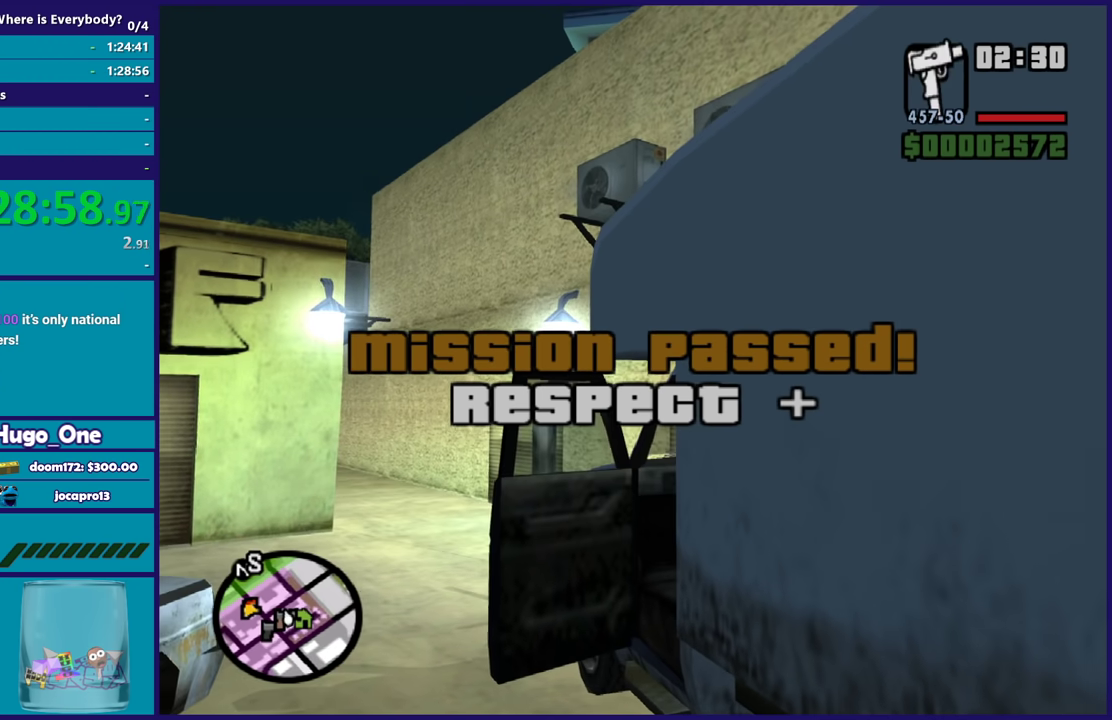
{"buttons": ["A", "R2"], "left_stick": "center", "right_stick": "center", "events": [[34, "A", "down"], [34, "R2", "down"]]}
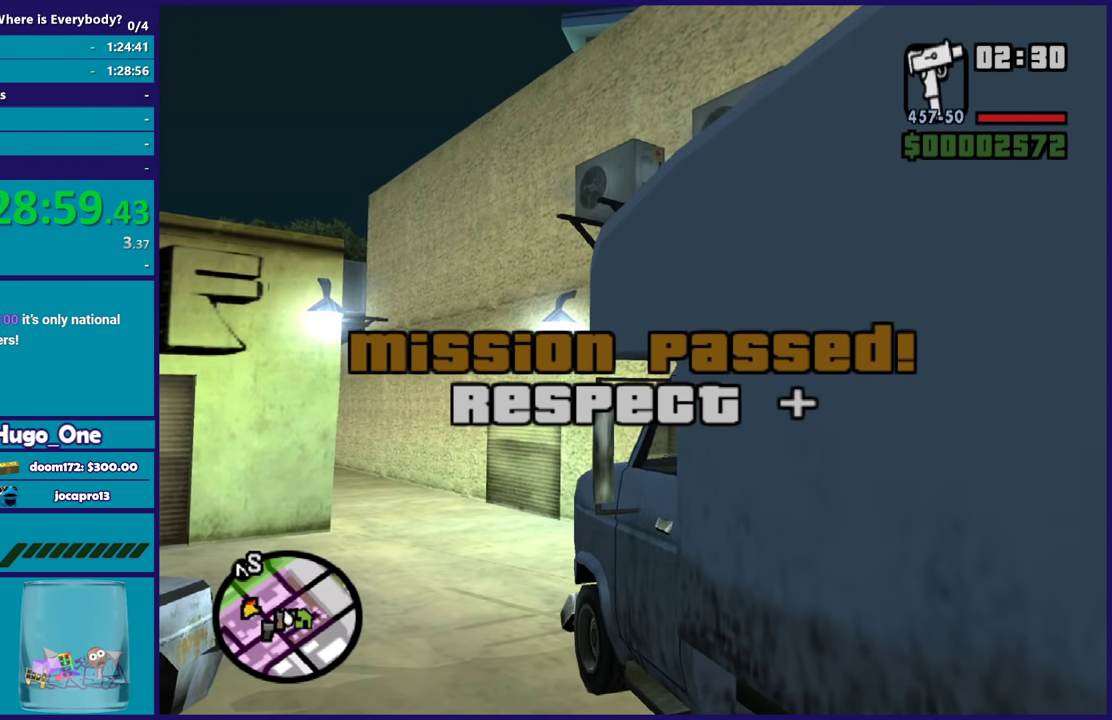
{"buttons": ["R2"], "left_stick": "center", "right_stick": "down-left", "events": [[67, "A", "up"], [334, "right_stick", "down-left"]]}
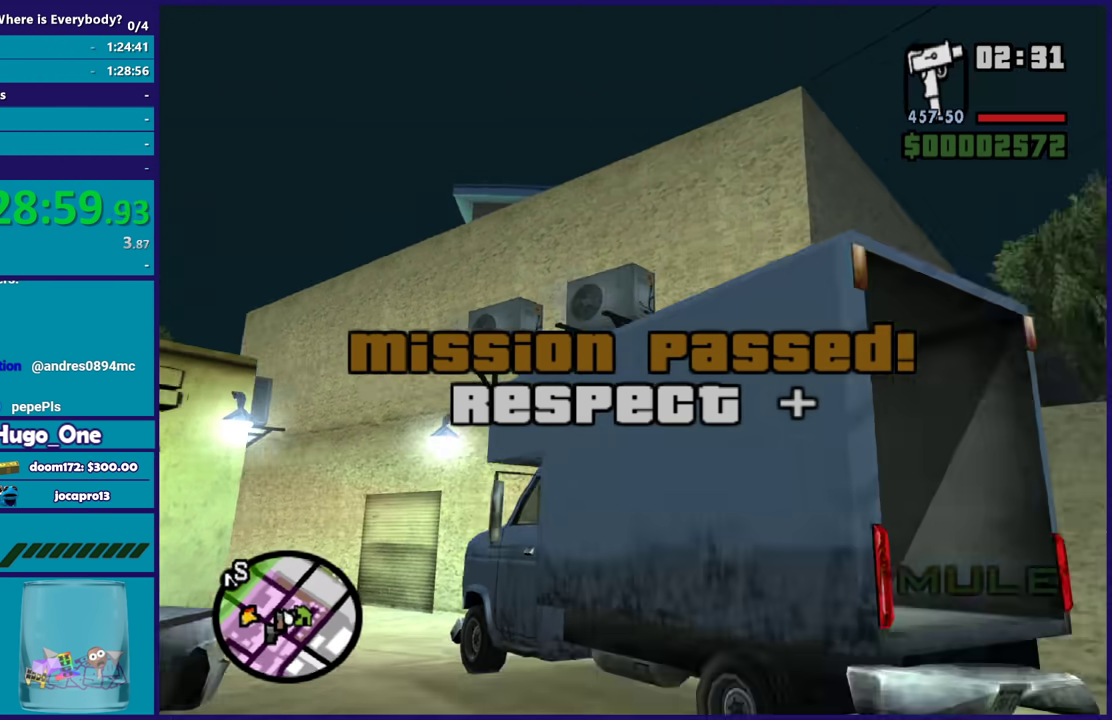
{"buttons": ["R2"], "left_stick": "left", "right_stick": "down-left", "events": [[367, "left_stick", "left"]]}
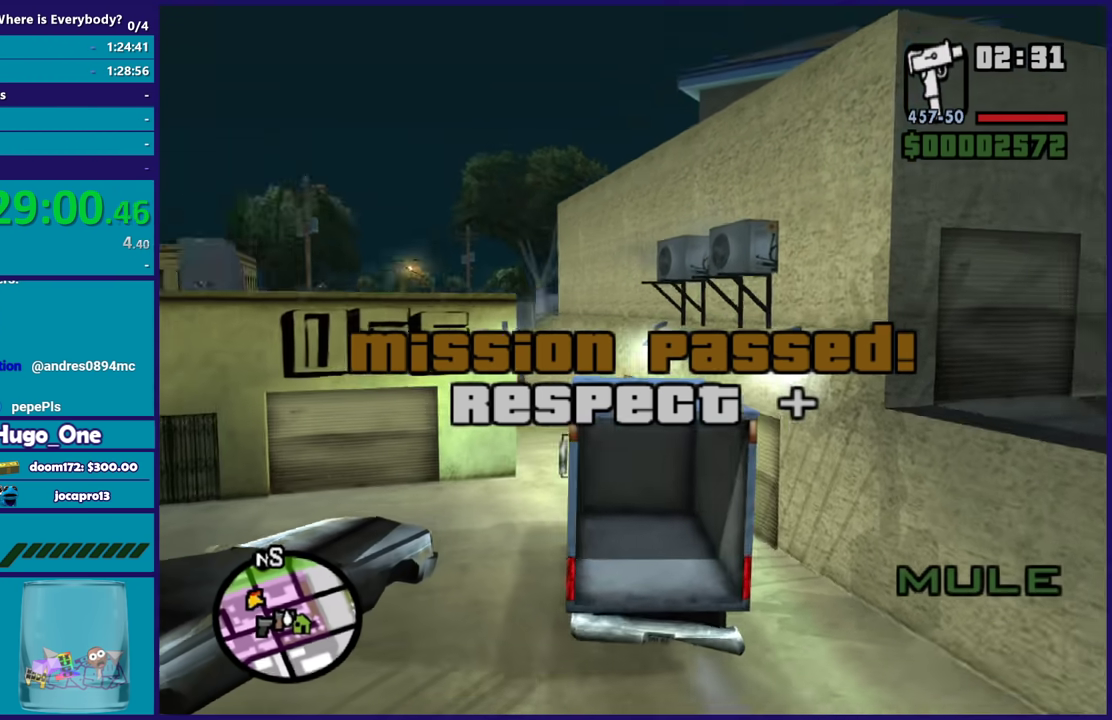
{"buttons": ["R2"], "left_stick": "center", "right_stick": "center", "events": [[100, "left_stick", "center"], [133, "right_stick", "center"], [200, "left_stick", "left"], [367, "left_stick", "center"]]}
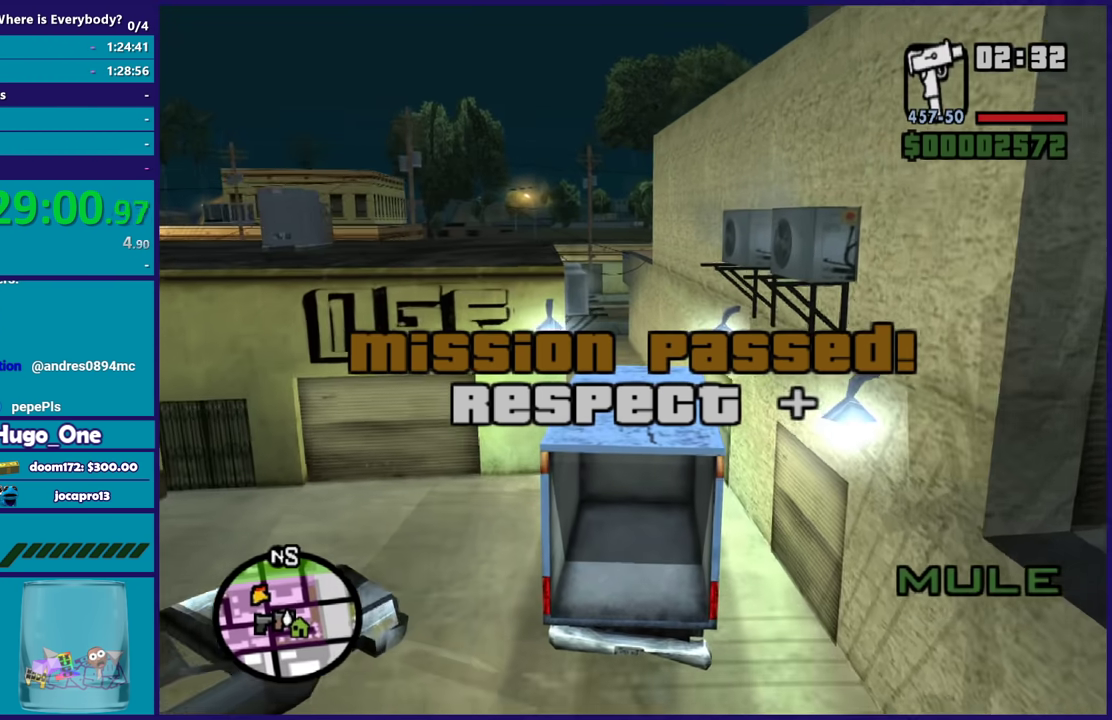
{"buttons": ["R2"], "left_stick": "left", "right_stick": "down", "events": [[267, "left_stick", "left"], [467, "right_stick", "down"]]}
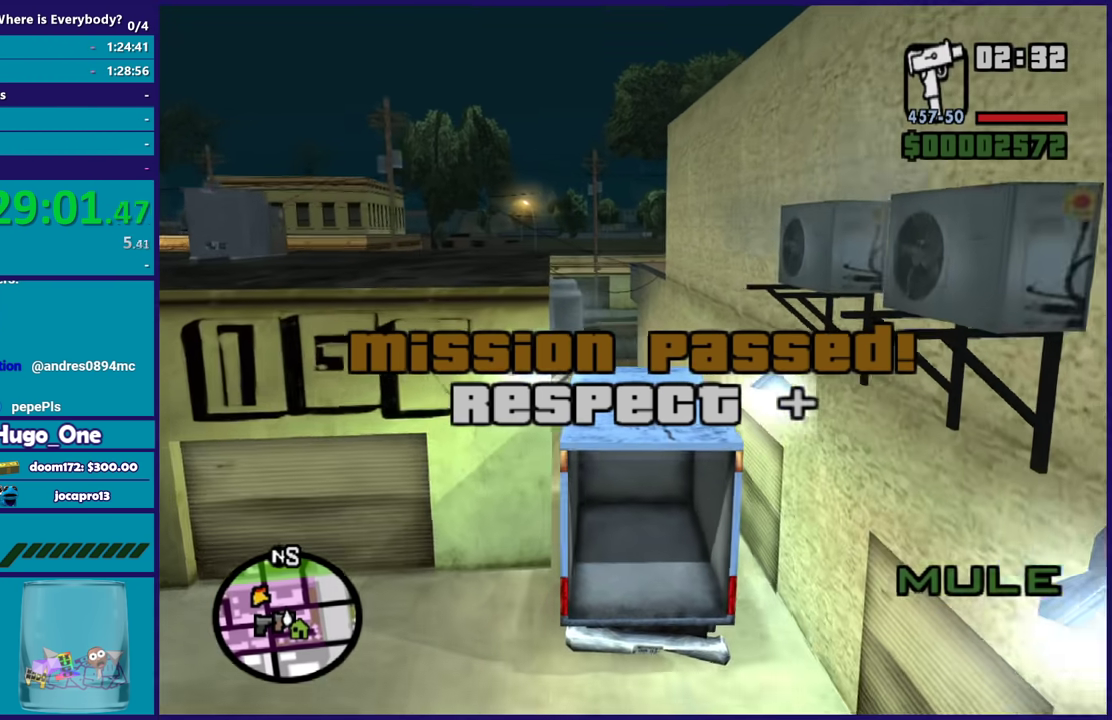
{"buttons": ["R2"], "left_stick": "center", "right_stick": "down", "events": [[67, "left_stick", "center"], [267, "left_stick", "left"], [400, "left_stick", "center"]]}
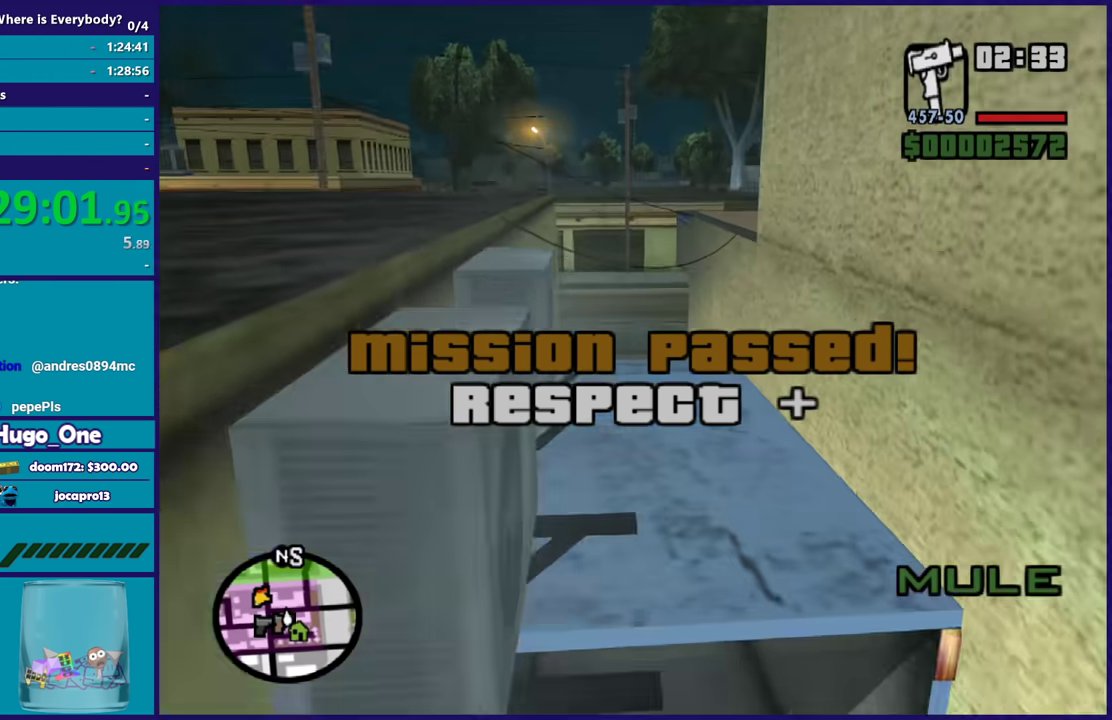
{"buttons": ["R2"], "left_stick": "center", "right_stick": "center", "events": [[201, "right_stick", "center"]]}
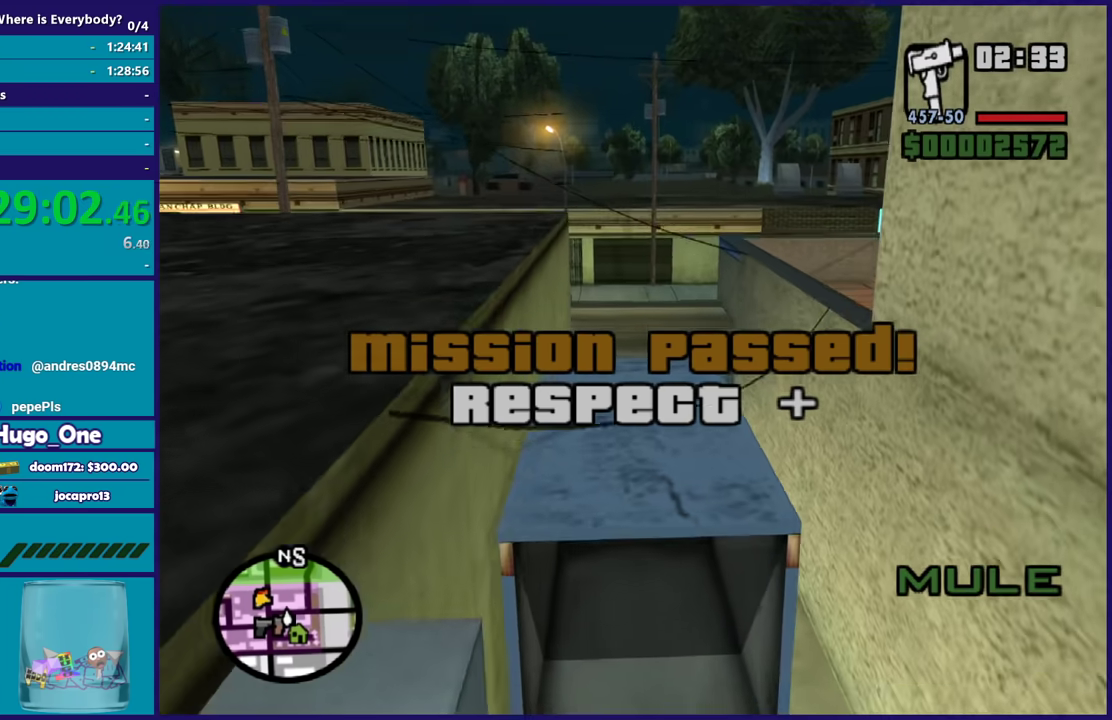
{"buttons": ["R2"], "left_stick": "right", "right_stick": "center", "events": [[400, "left_stick", "right"]]}
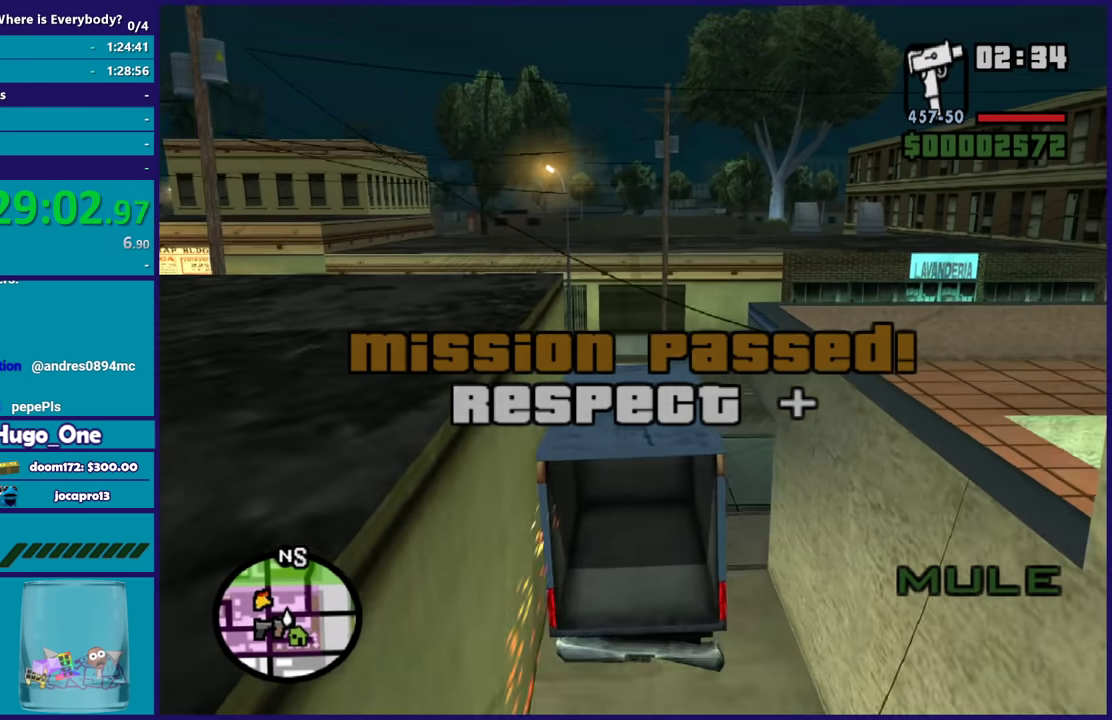
{"buttons": [], "left_stick": "right", "right_stick": "right", "events": [[67, "A", "down"], [134, "R2", "up"], [267, "A", "up"], [434, "right_stick", "right"]]}